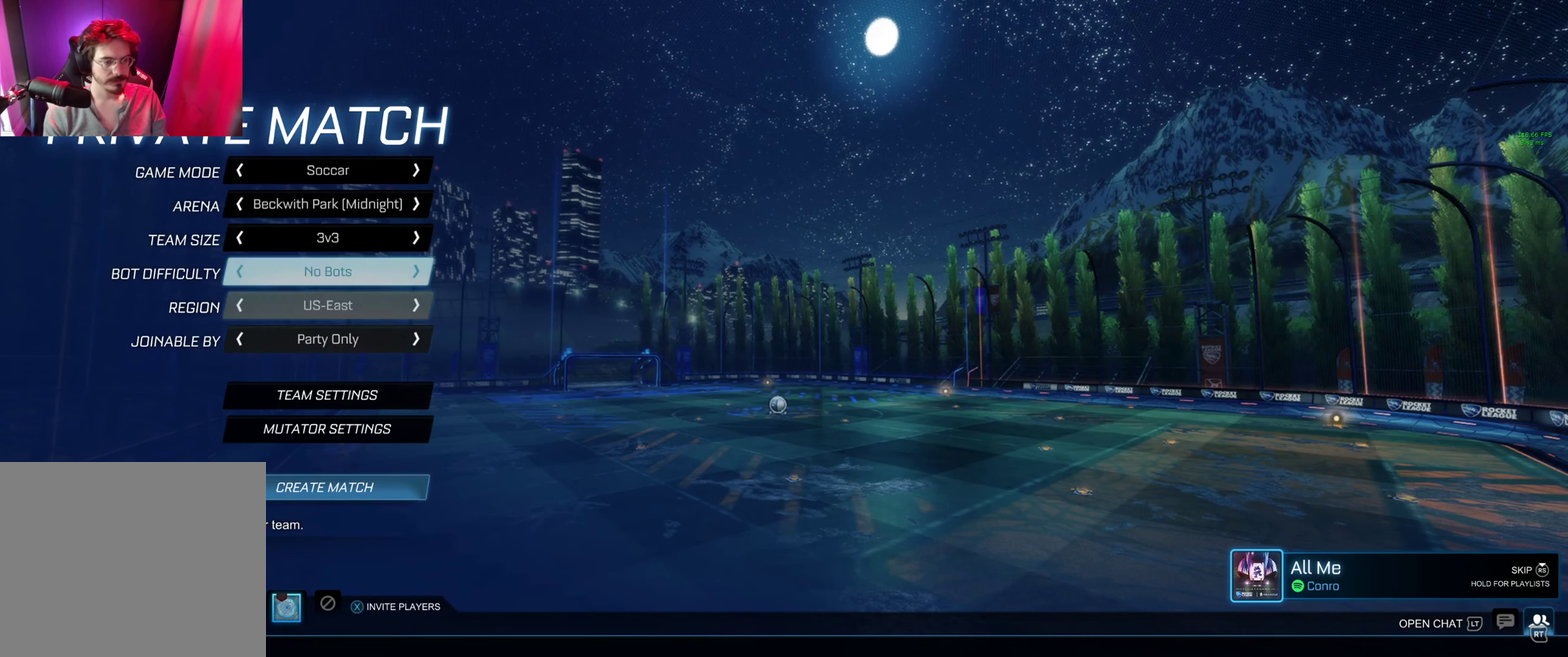
Gameplay with a controller (Xbox layout); each line is a JSON object with the inputs held at the frame after it. "events" lists button and stick changes between this image and that frame as [ms after this image, input, new state], when the widget could be followed in between.
{"buttons": ["DPAD_LEFT"], "left_stick": "center", "right_stick": "center"}
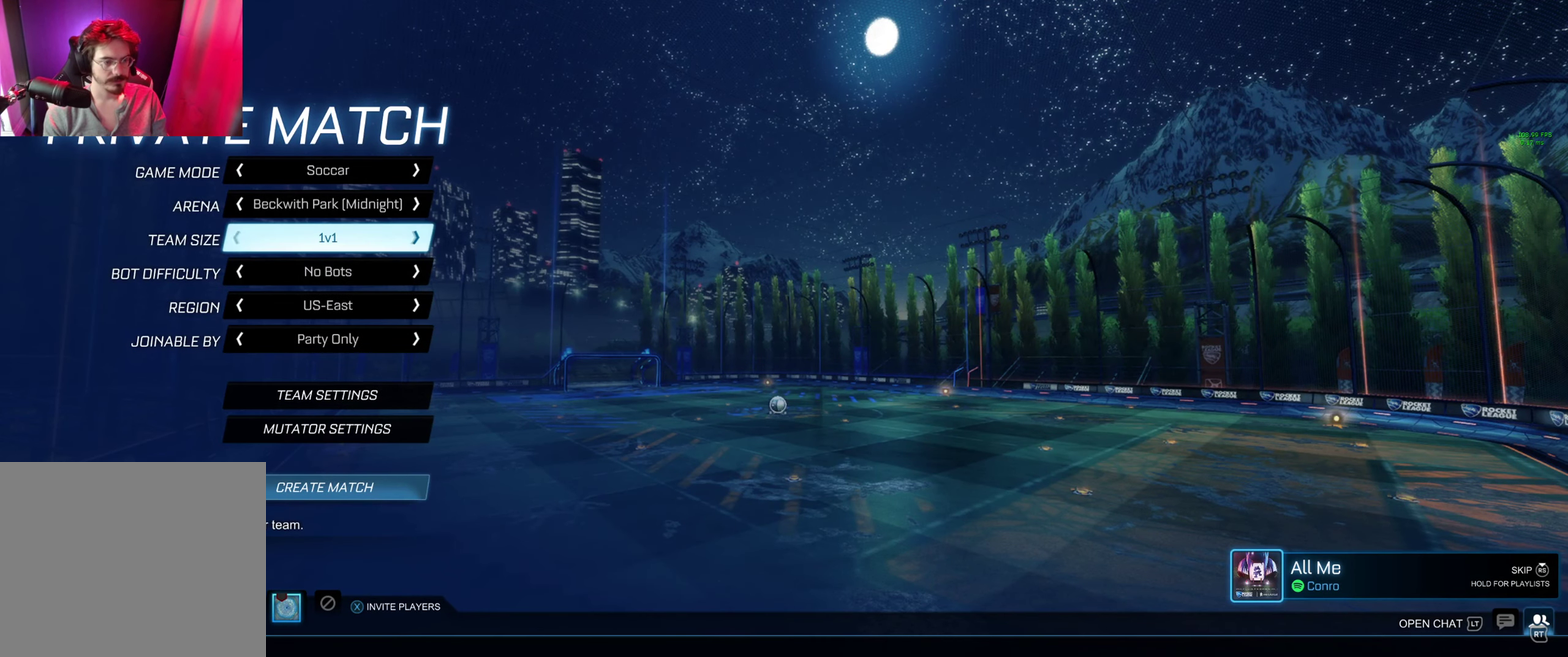
{"buttons": ["DPAD_DOWN"], "left_stick": "center", "right_stick": "center", "events": [[67, "DPAD_LEFT", "up"], [200, "DPAD_DOWN", "down"]]}
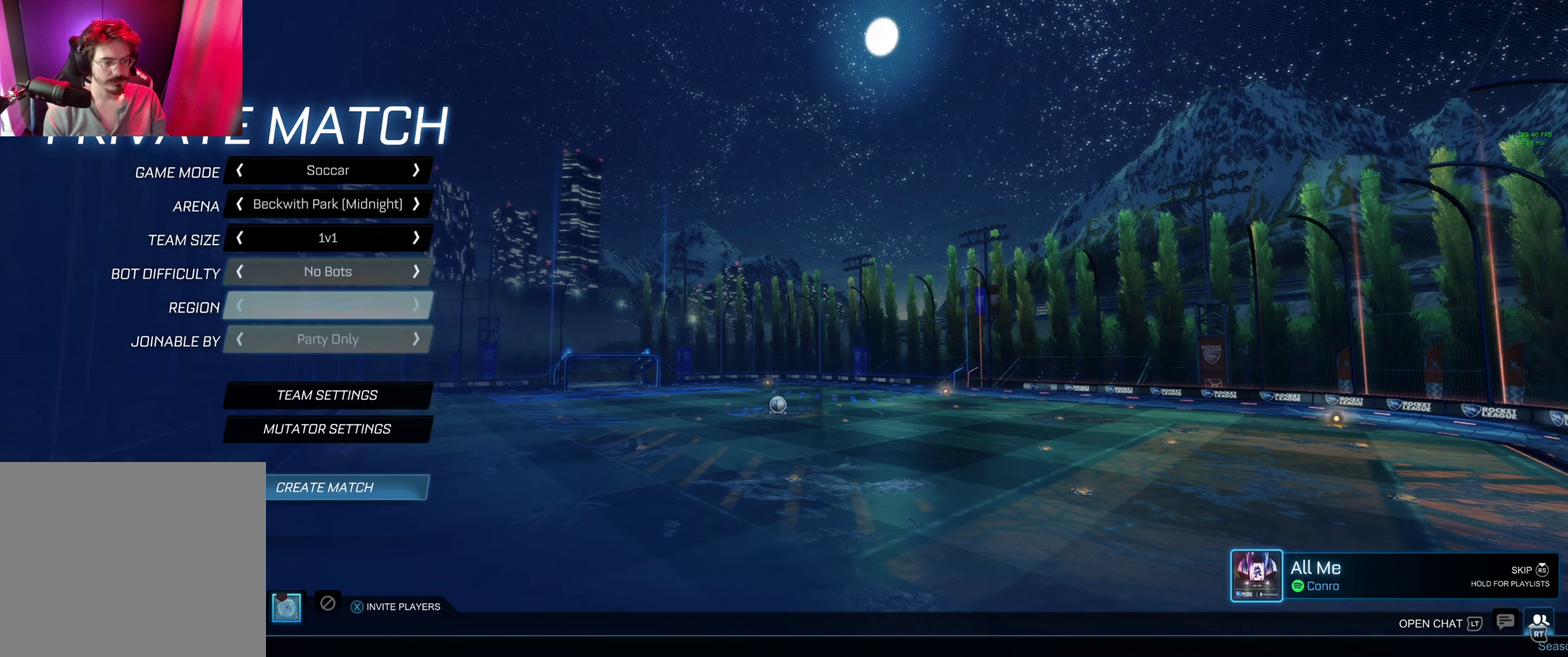
{"buttons": [], "left_stick": "center", "right_stick": "center", "events": [[333, "DPAD_DOWN", "up"]]}
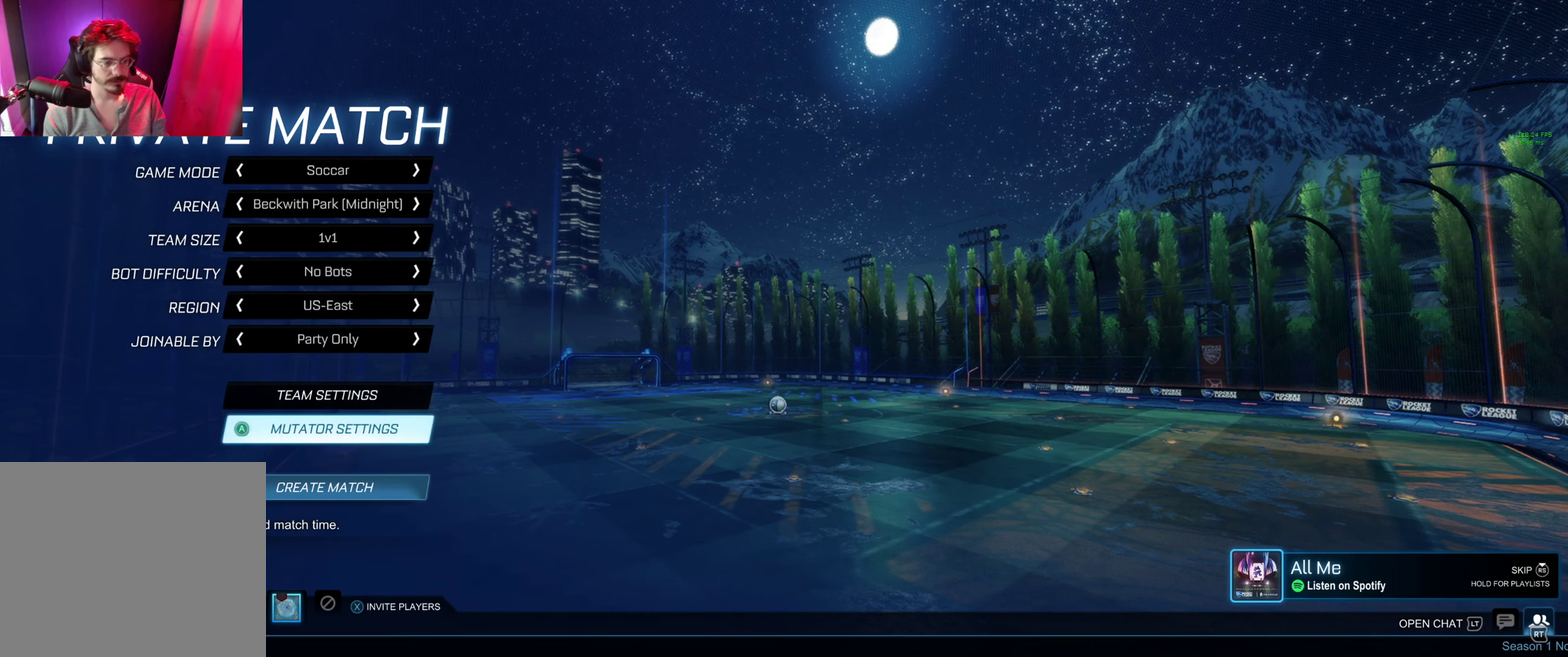
{"buttons": [], "left_stick": "center", "right_stick": "center", "events": [[100, "DPAD_DOWN", "down"], [200, "DPAD_DOWN", "up"], [233, "A", "down"], [300, "A", "up"]]}
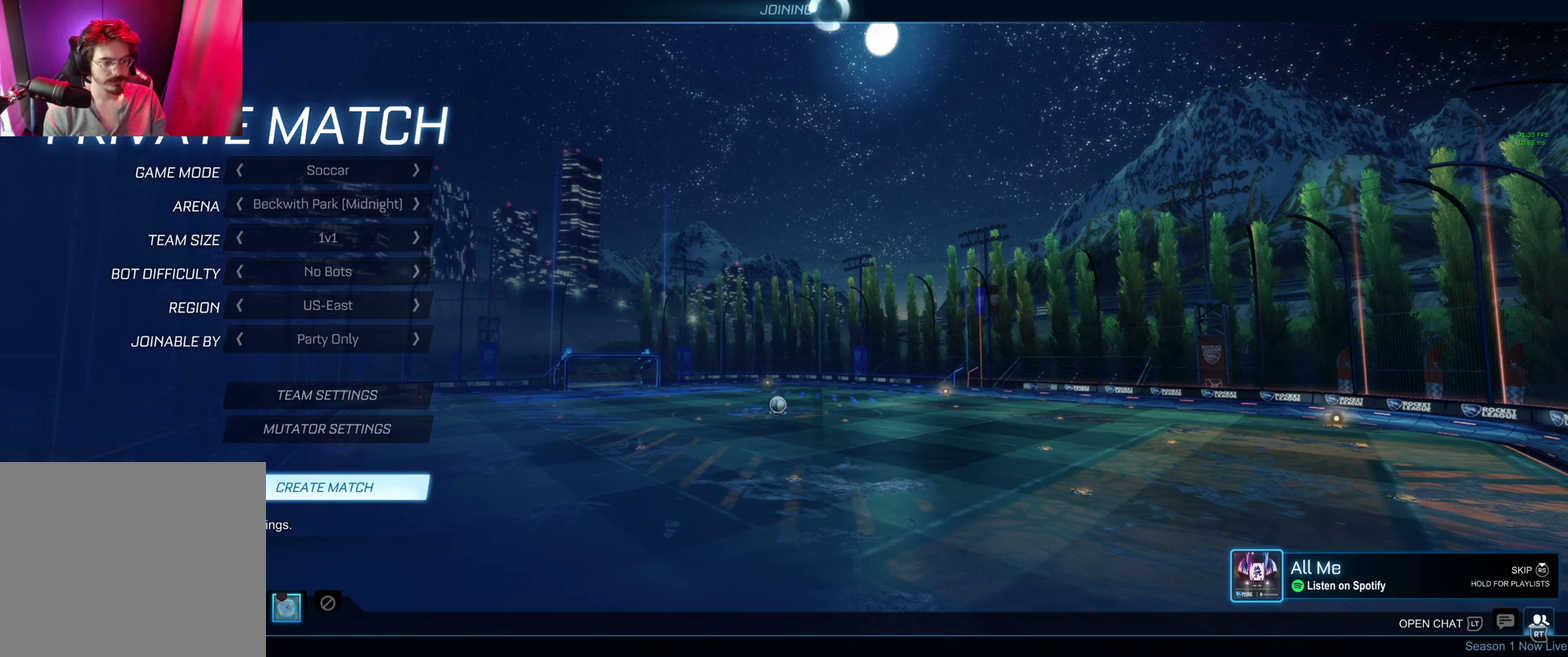
{"buttons": [], "left_stick": "center", "right_stick": "center", "events": []}
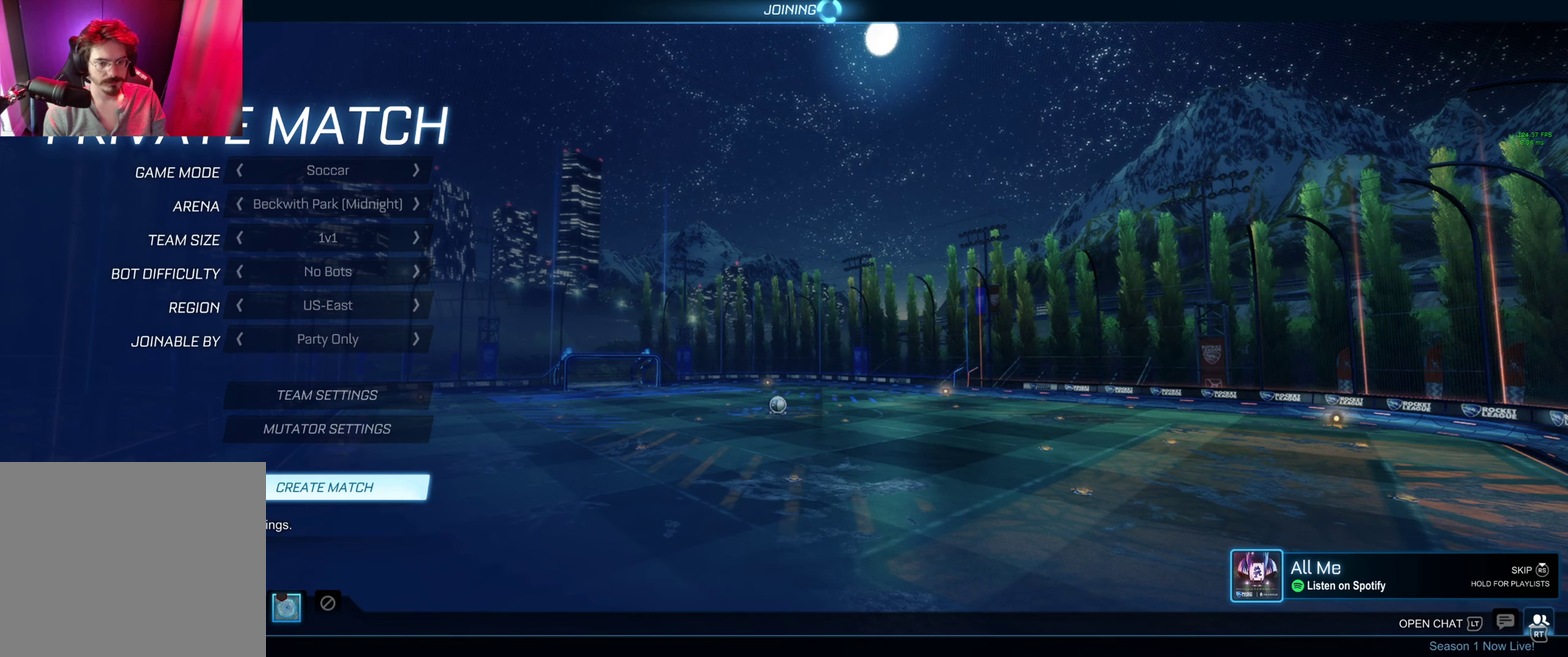
{"buttons": [], "left_stick": "center", "right_stick": "center", "events": []}
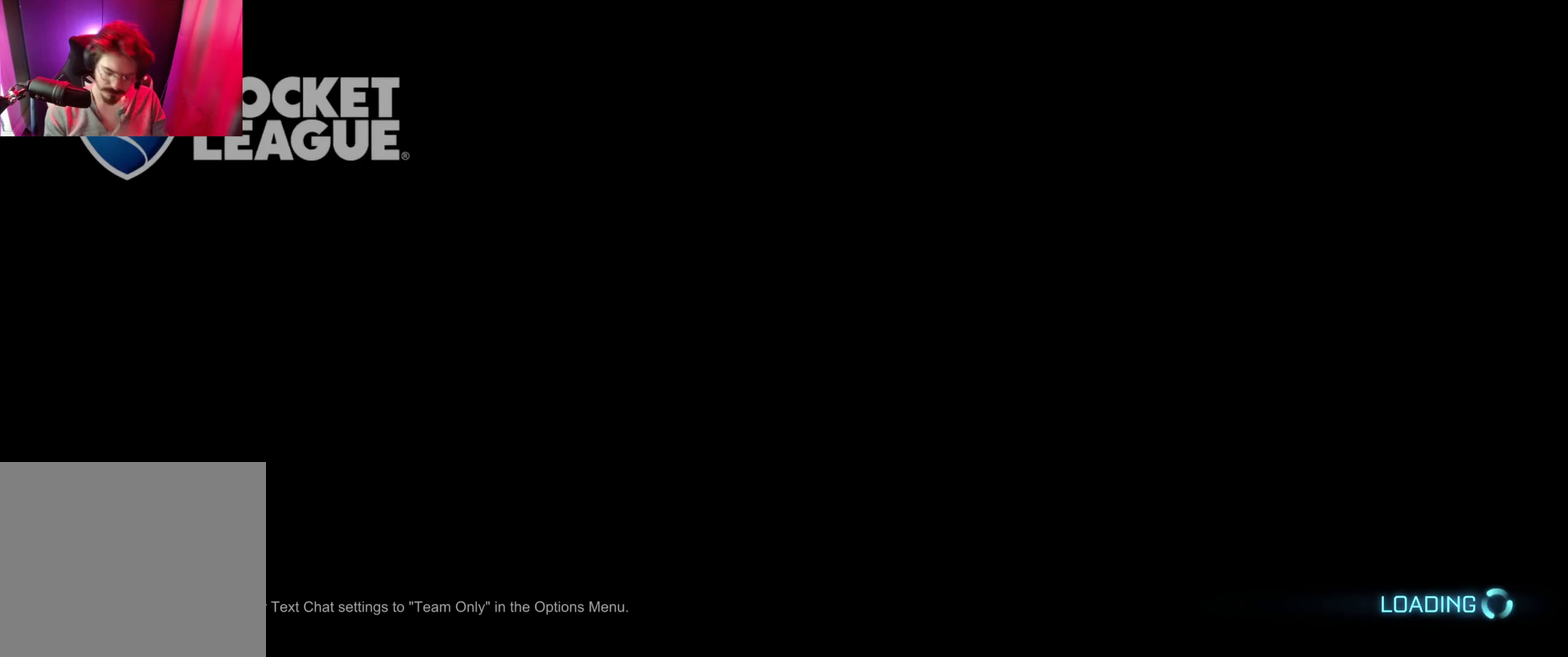
{"buttons": [], "left_stick": "center", "right_stick": "center", "events": []}
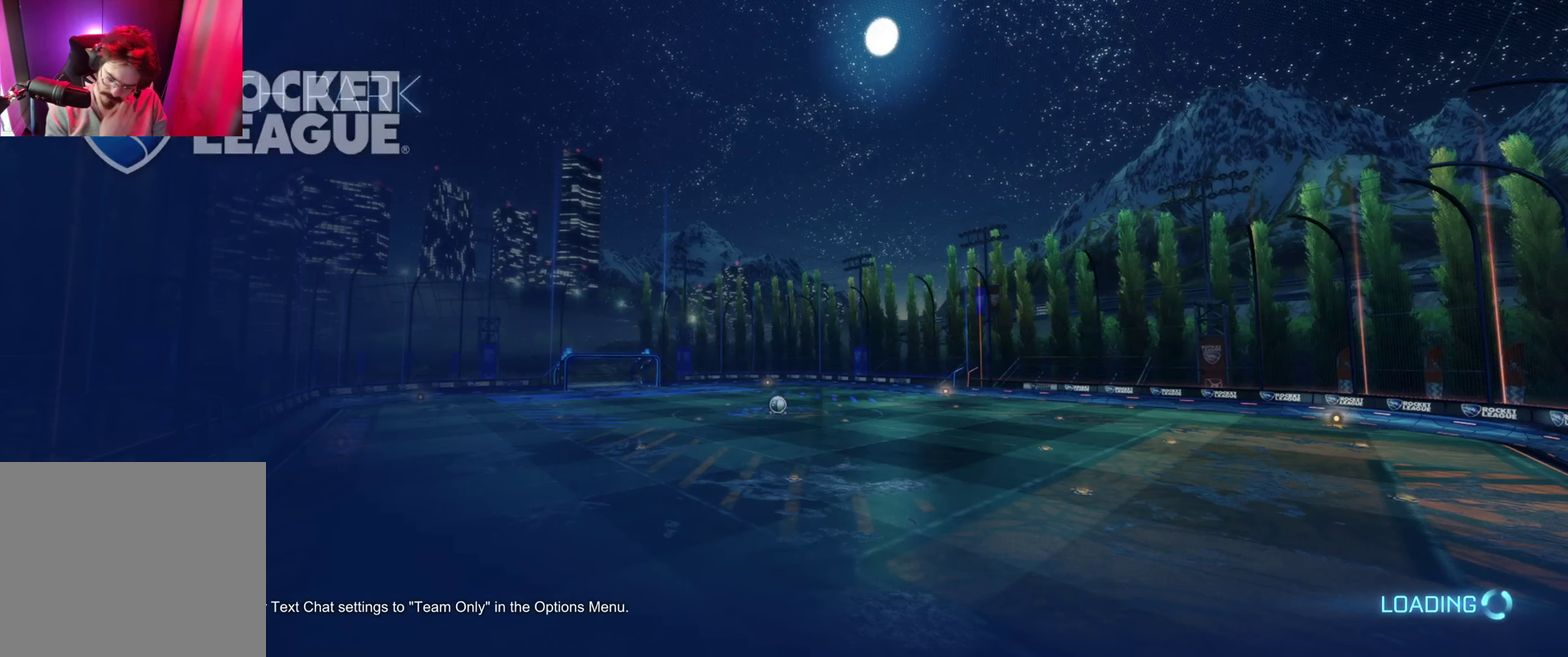
{"buttons": [], "left_stick": "center", "right_stick": "center", "events": []}
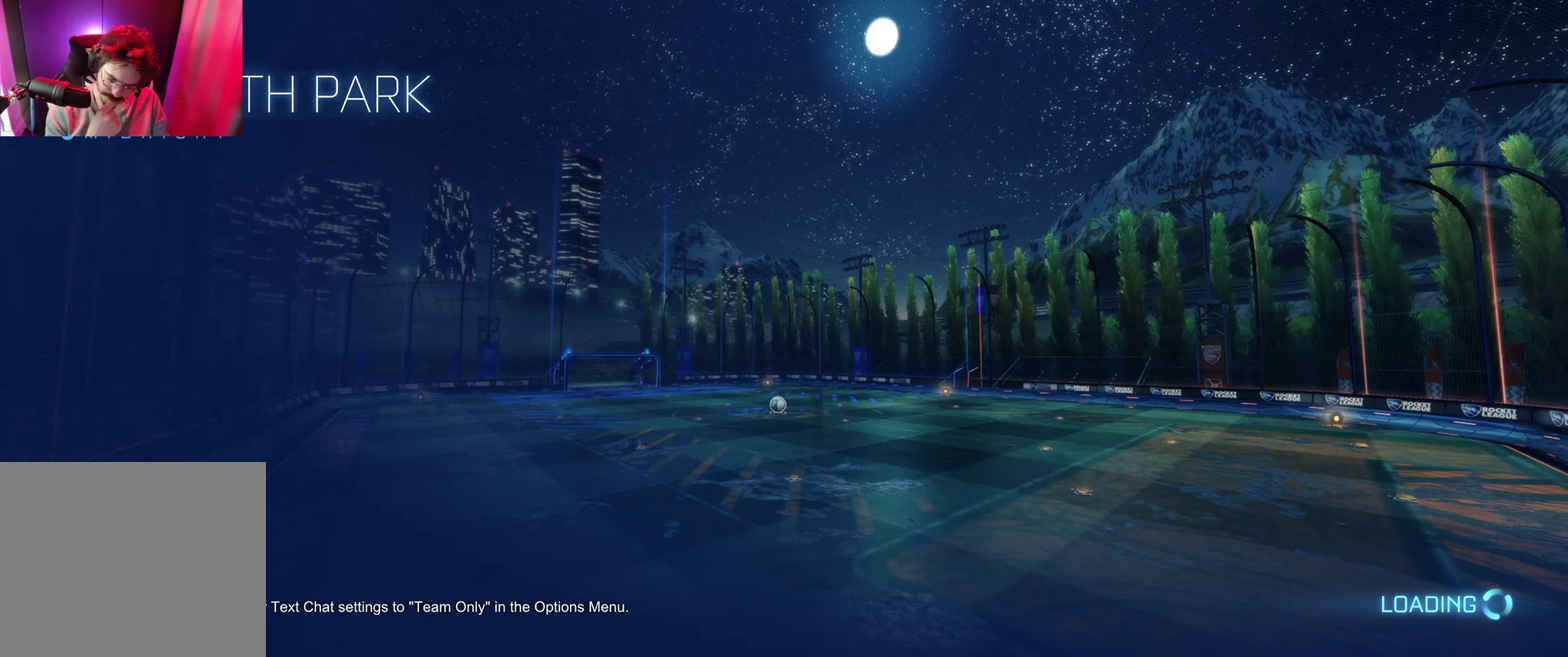
{"buttons": [], "left_stick": "center", "right_stick": "center", "events": []}
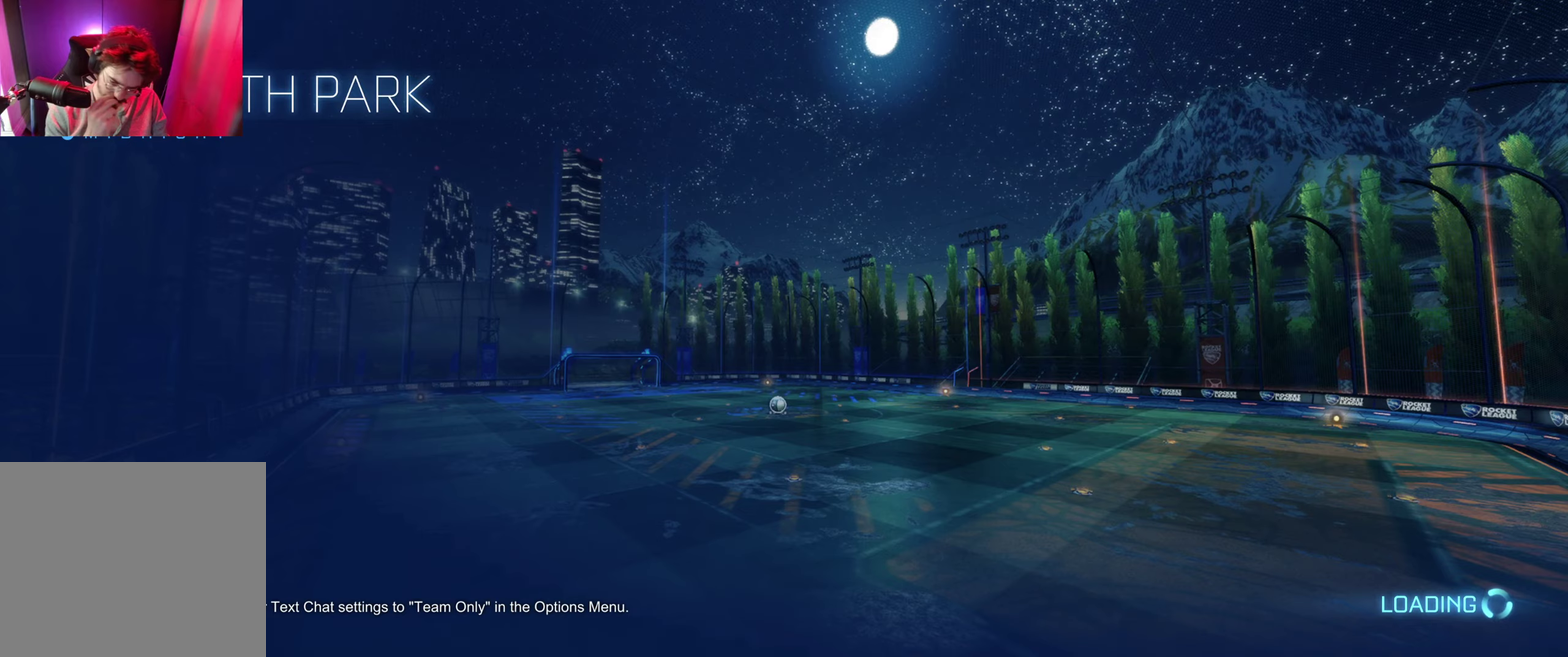
{"buttons": [], "left_stick": "center", "right_stick": "center", "events": []}
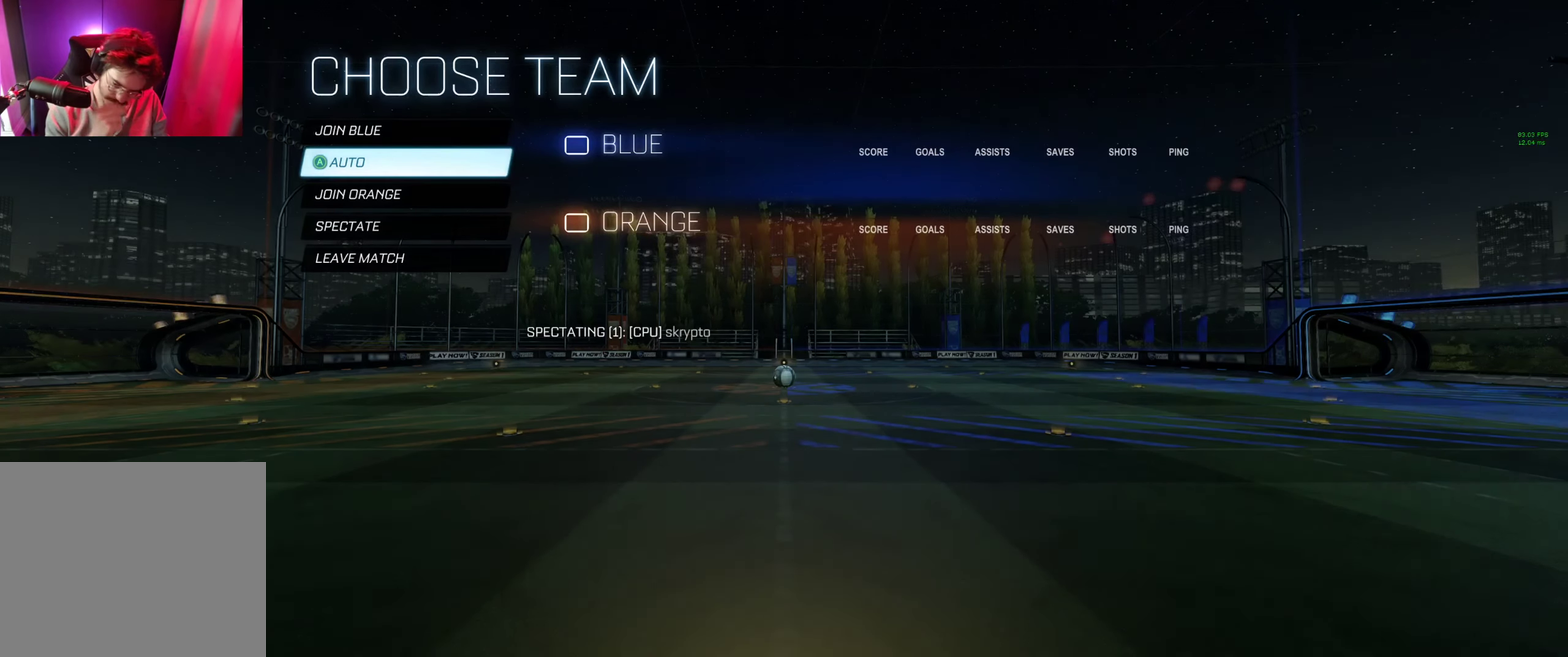
{"buttons": [], "left_stick": "center", "right_stick": "center", "events": []}
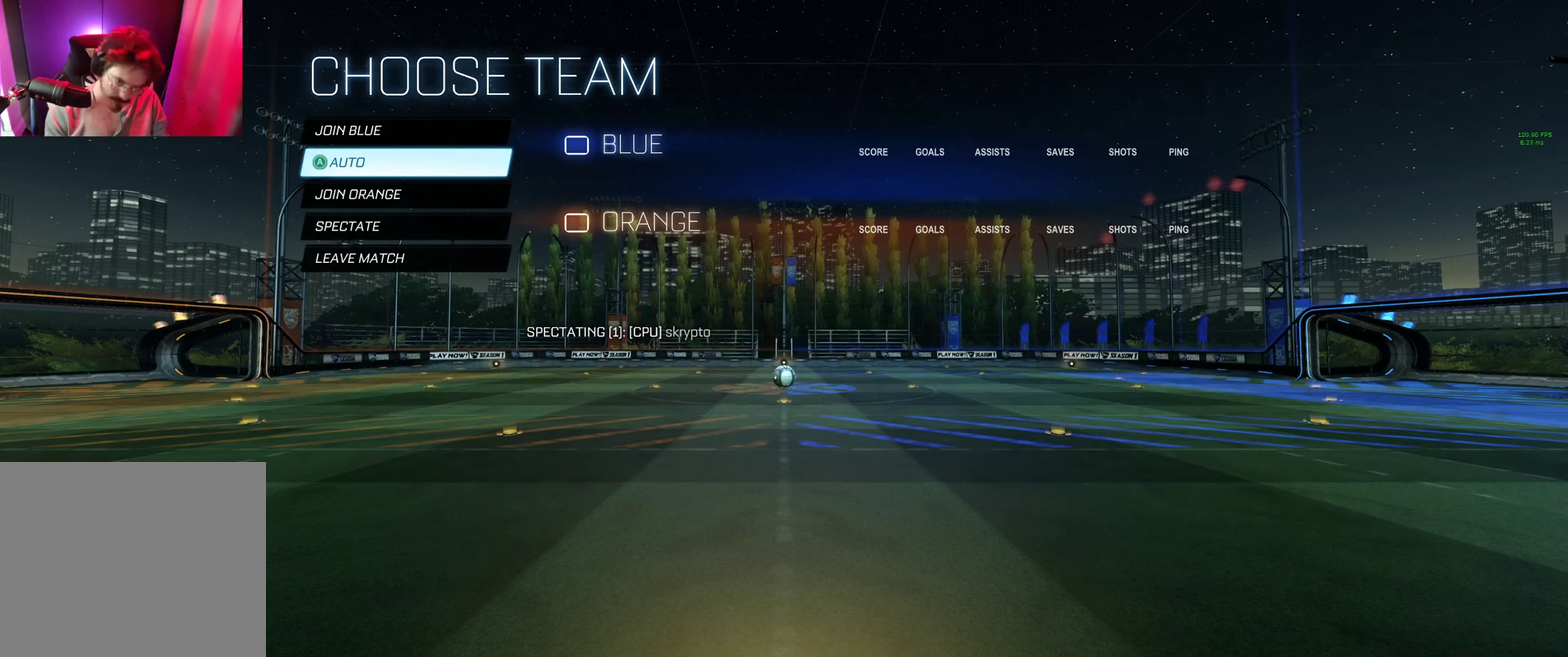
{"buttons": [], "left_stick": "center", "right_stick": "center", "events": []}
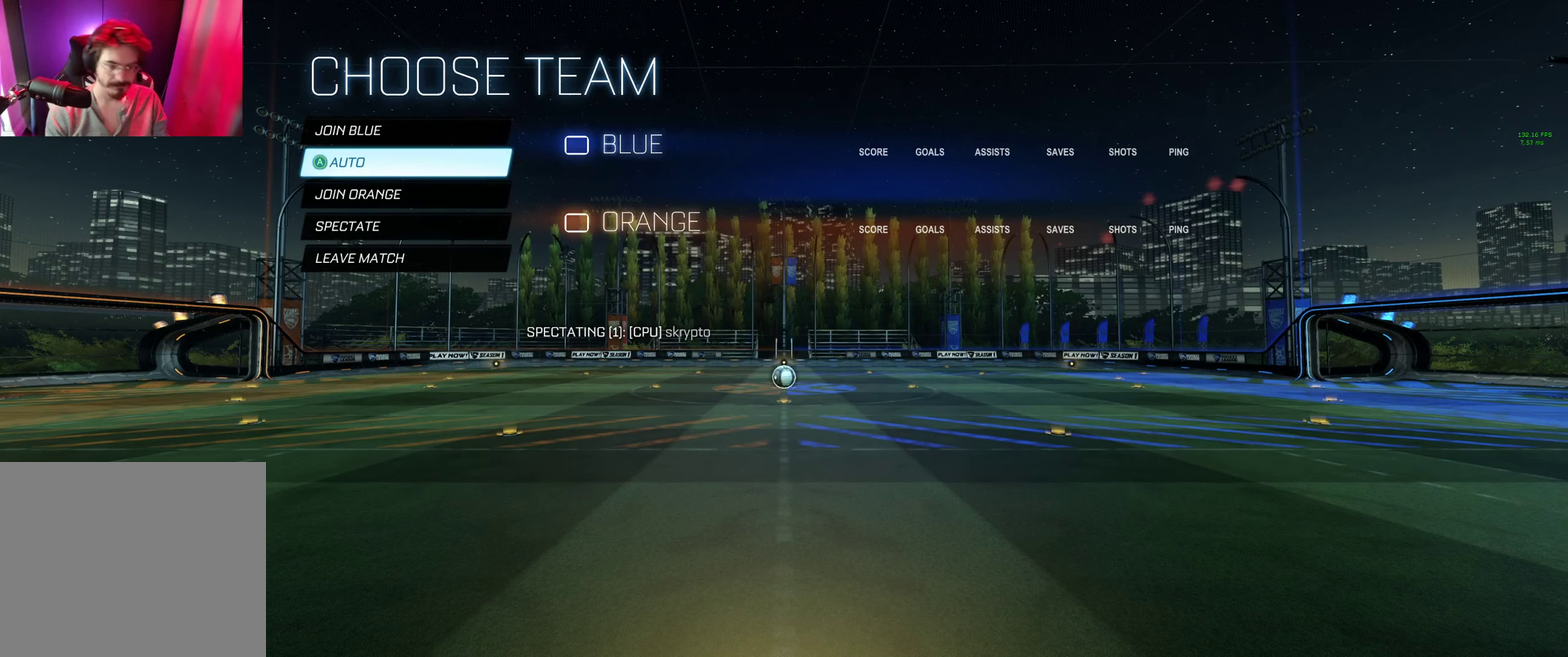
{"buttons": [], "left_stick": "center", "right_stick": "center", "events": [[100, "A", "down"], [466, "A", "up"]]}
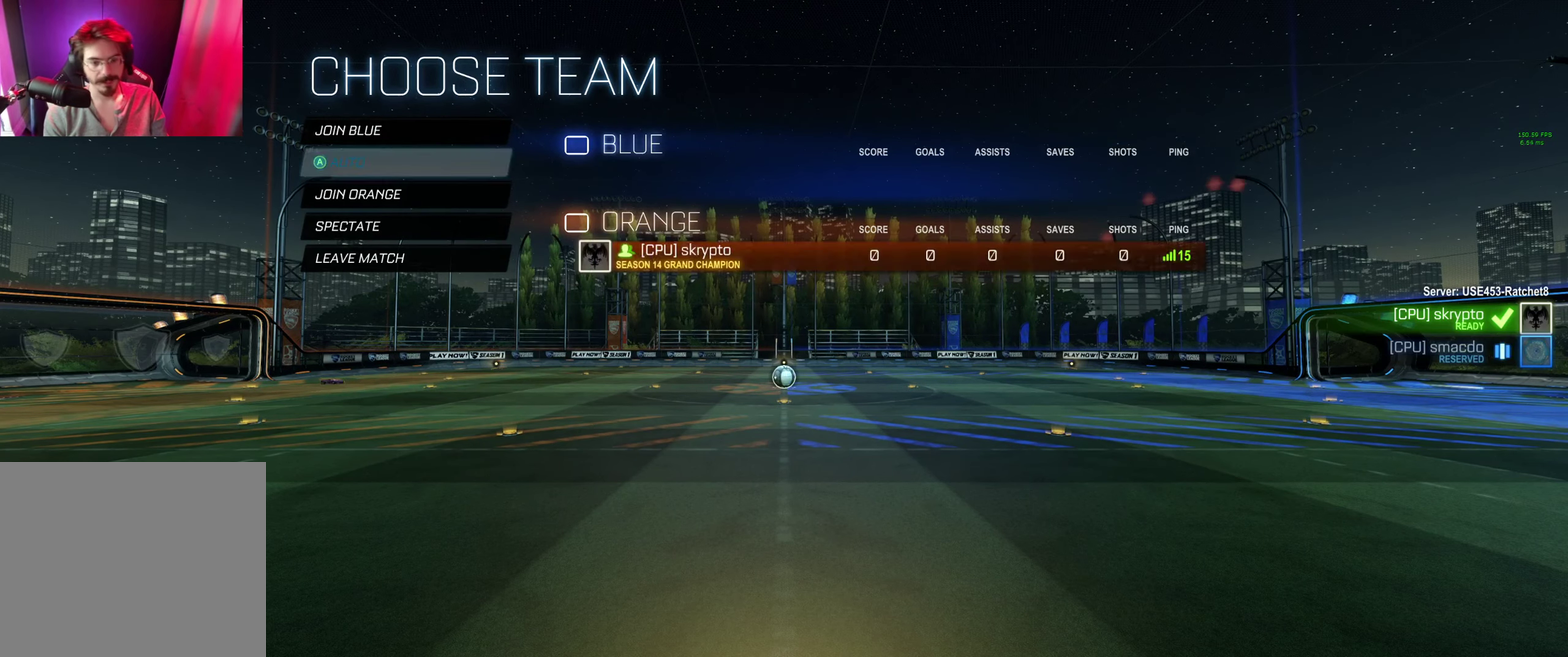
{"buttons": ["R2", "R3"], "left_stick": "down-right", "right_stick": "center", "events": [[333, "R2", "down"], [333, "R3", "down"], [500, "left_stick", "down-right"]]}
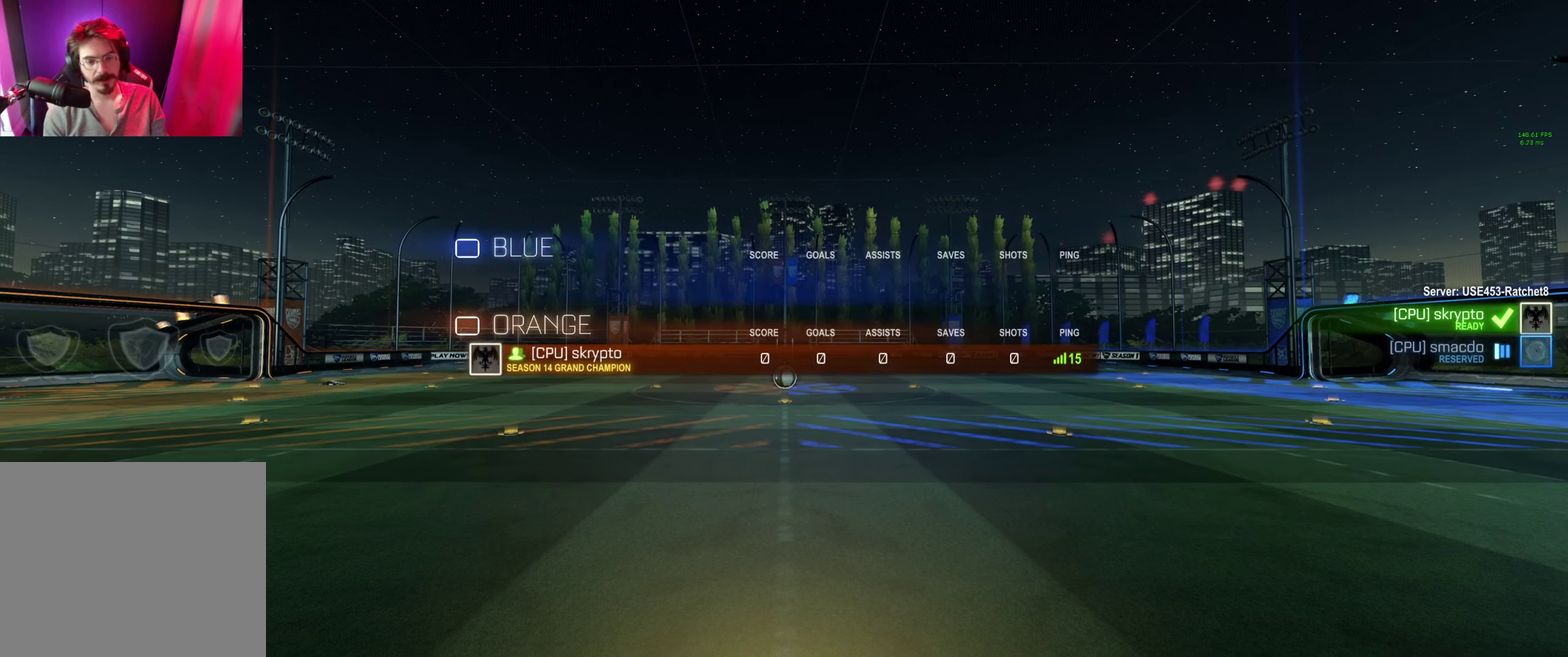
{"buttons": ["R2", "R3"], "left_stick": "up-left", "right_stick": "center", "events": [[100, "left_stick", "up-left"], [233, "left_stick", "down-right"], [333, "left_stick", "up-left"], [433, "left_stick", "down-right"], [500, "left_stick", "up-left"]]}
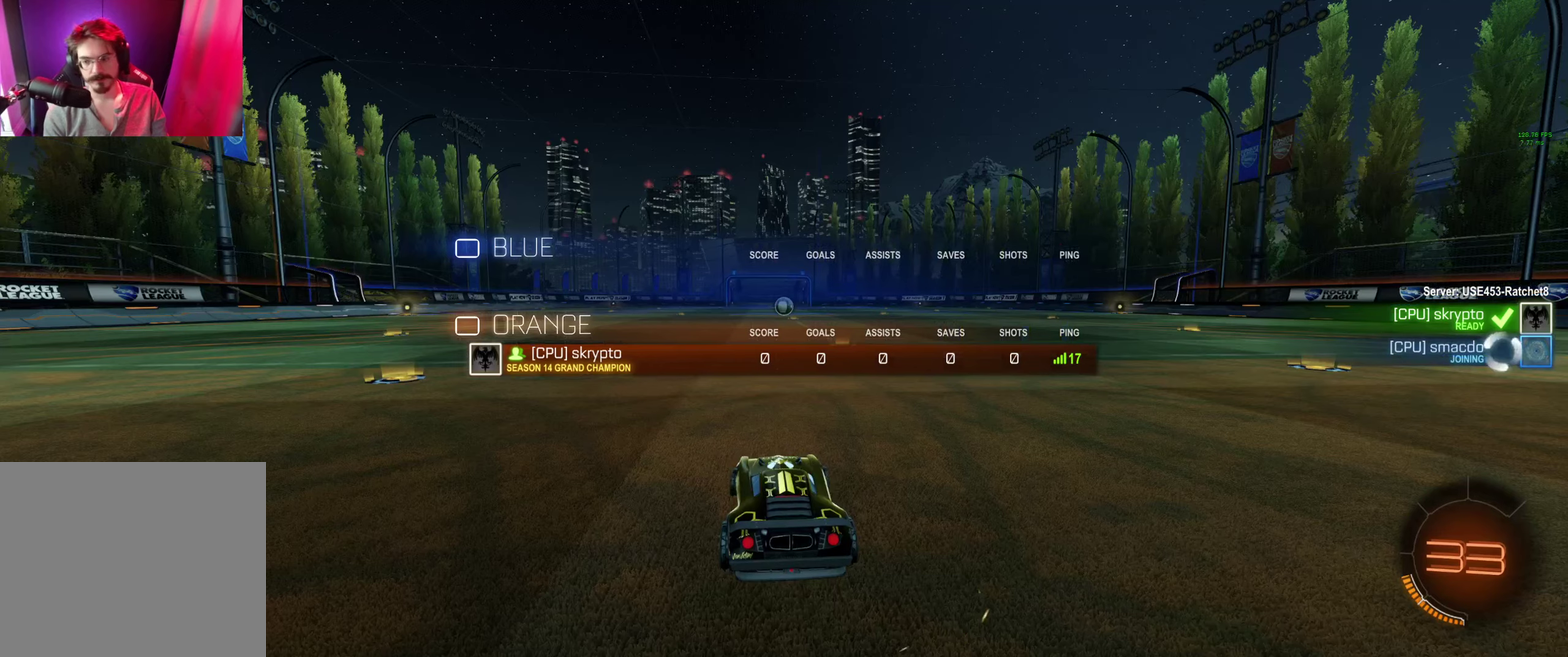
{"buttons": ["R2", "R3"], "left_stick": "center", "right_stick": "center", "events": [[66, "left_stick", "down-right"], [166, "left_stick", "right"], [266, "left_stick", "center"]]}
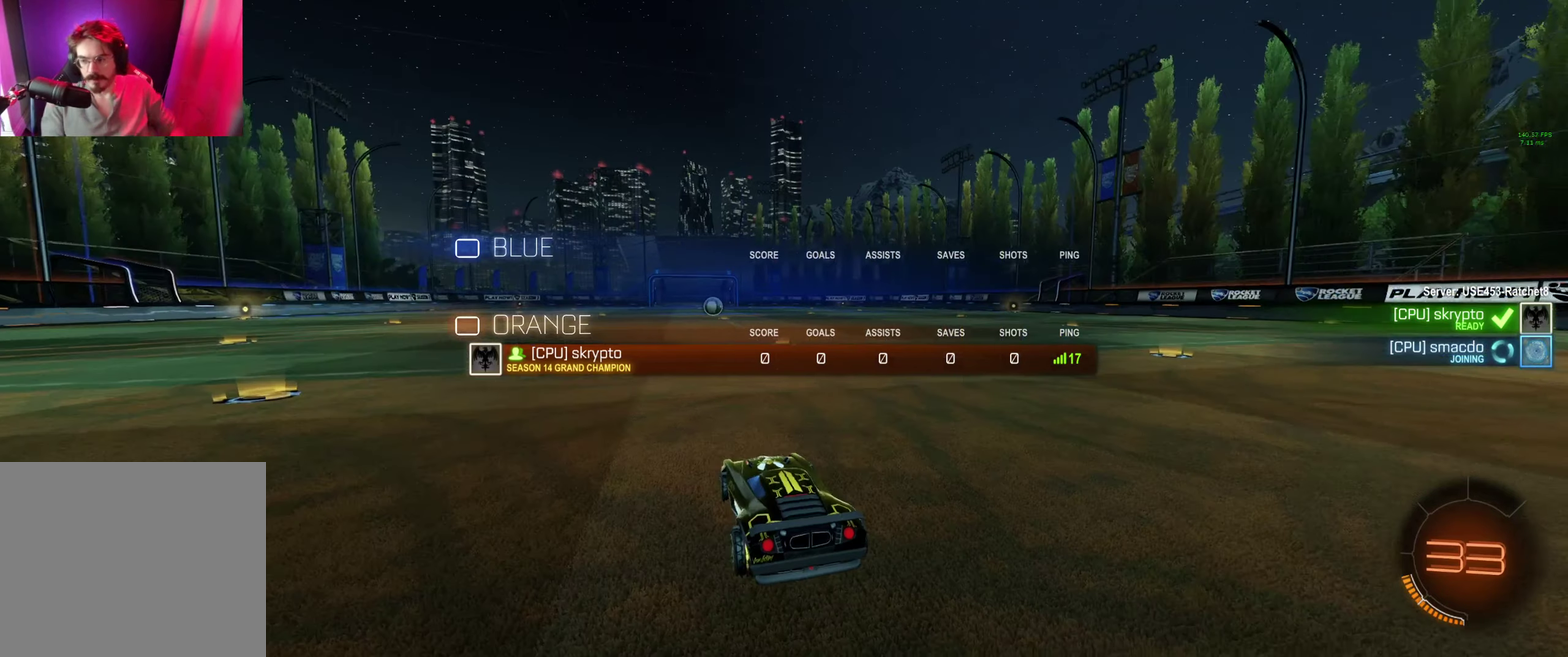
{"buttons": ["R2", "R3"], "left_stick": "center", "right_stick": "center", "events": []}
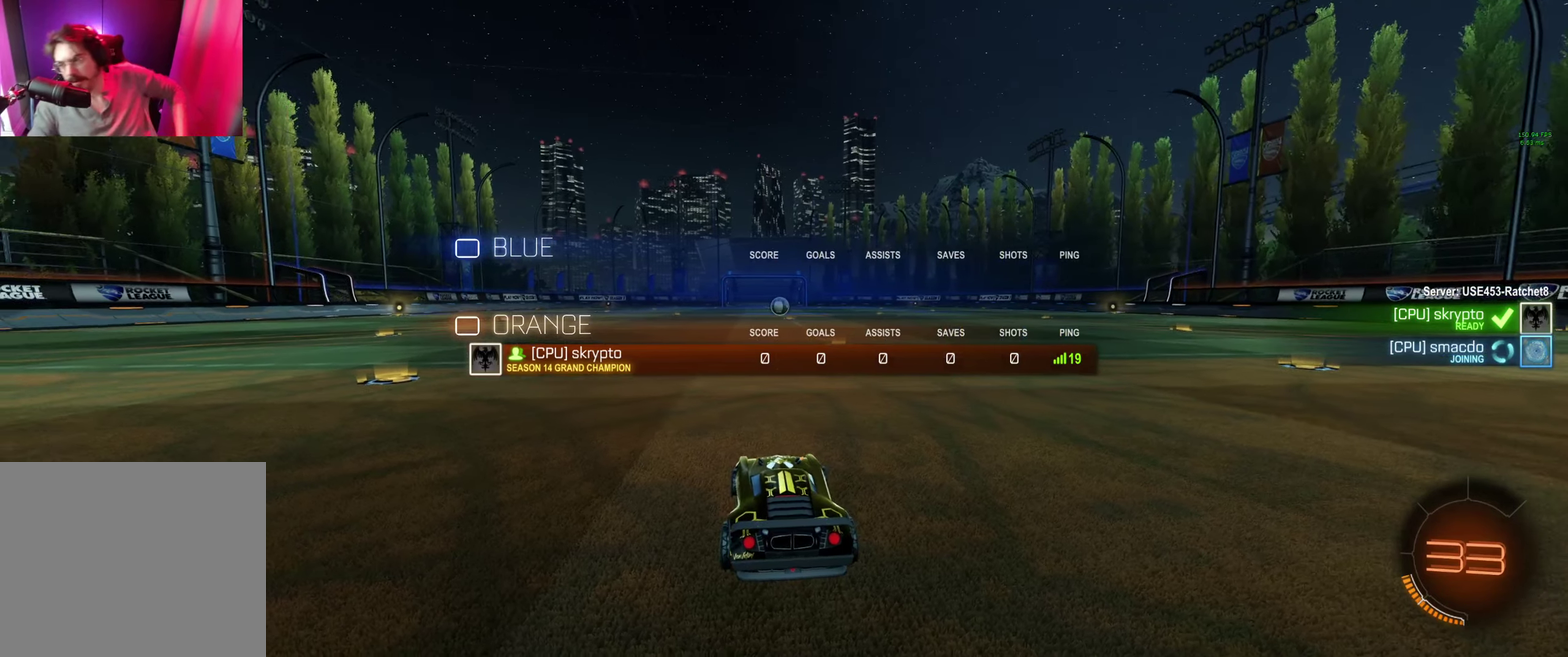
{"buttons": ["R2", "R3"], "left_stick": "center", "right_stick": "center", "events": []}
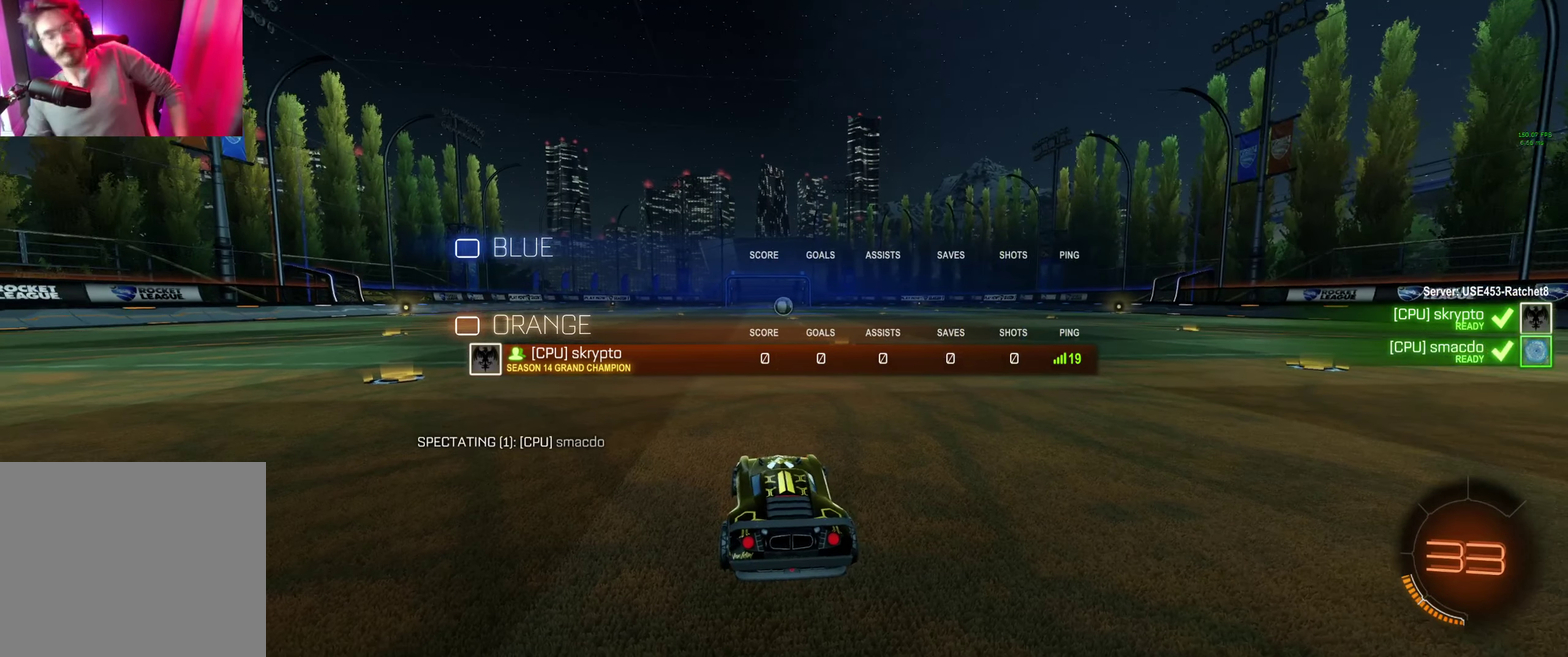
{"buttons": [], "left_stick": "center", "right_stick": "center", "events": [[300, "R3", "up"], [400, "R2", "up"]]}